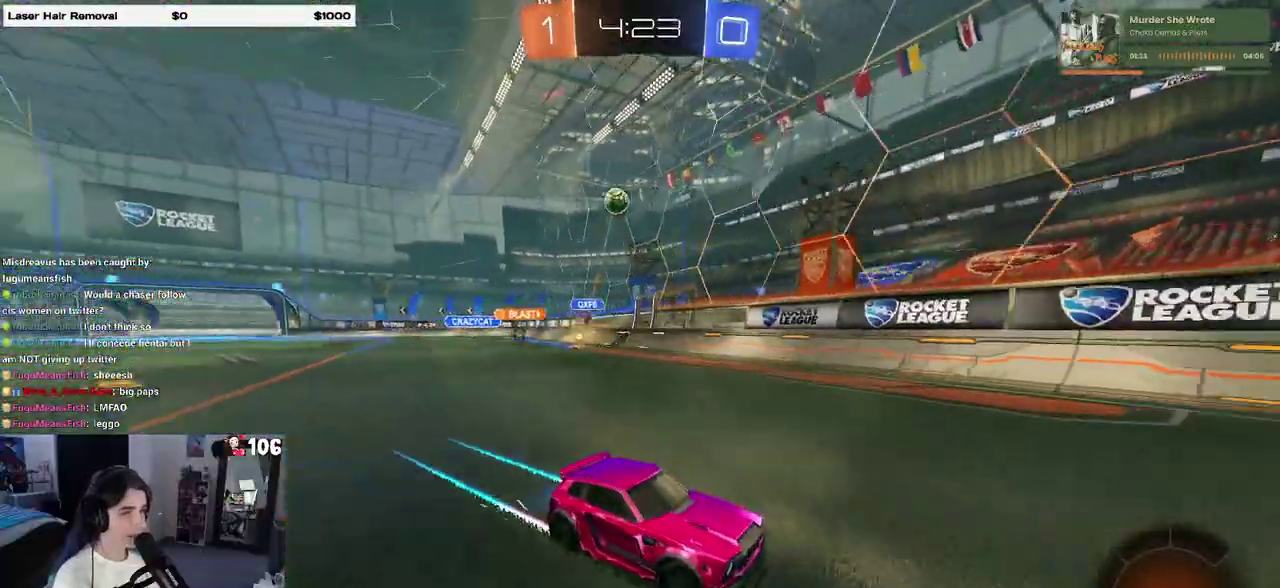
Gameplay with a controller (PlayStation layout); each line is a JSON object with the inputs held at the frame after it. "events" lists button and stick changes between this image and that frame as [ms after this image, input, new state], when the widget could be followed in between. This overlay highlights the sticks when they move; stick clicks (L3 R3) are not distinguishable. Not read: L1 L2.
{"buttons": [], "left_stick": "right", "right_stick": "center", "events": [[233, "left_stick", "right"], [317, "R2", "up"]]}
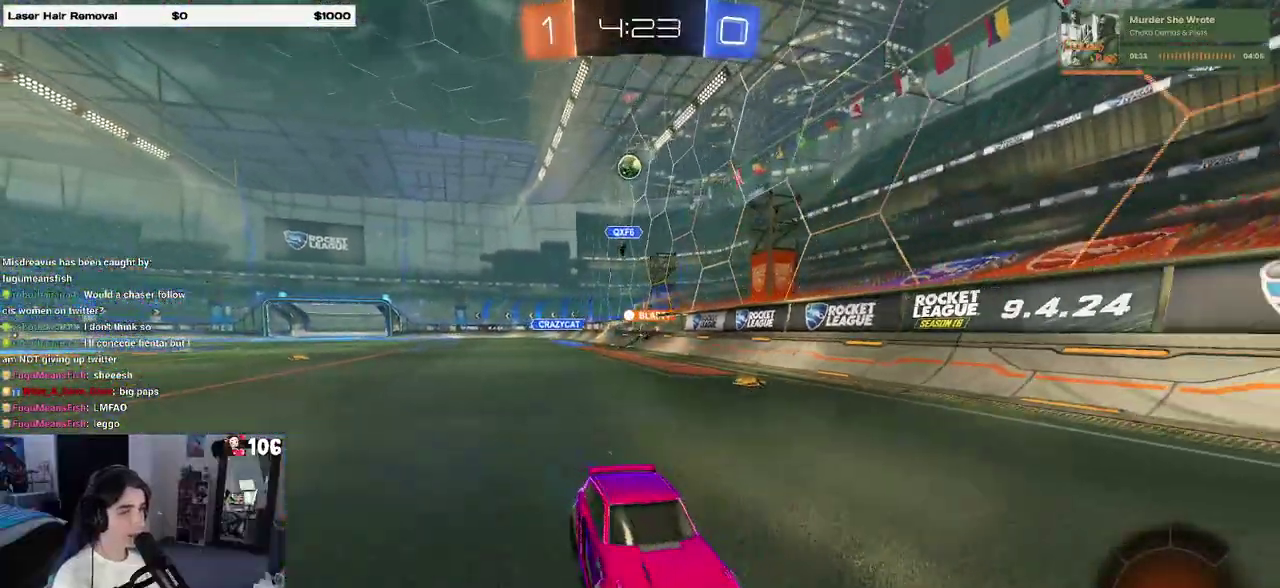
{"buttons": ["R2"], "left_stick": "down-left", "right_stick": "center", "events": [[50, "left_stick", "center"], [67, "R2", "down"], [150, "left_stick", "left"], [317, "left_stick", "center"], [450, "left_stick", "down-left"]]}
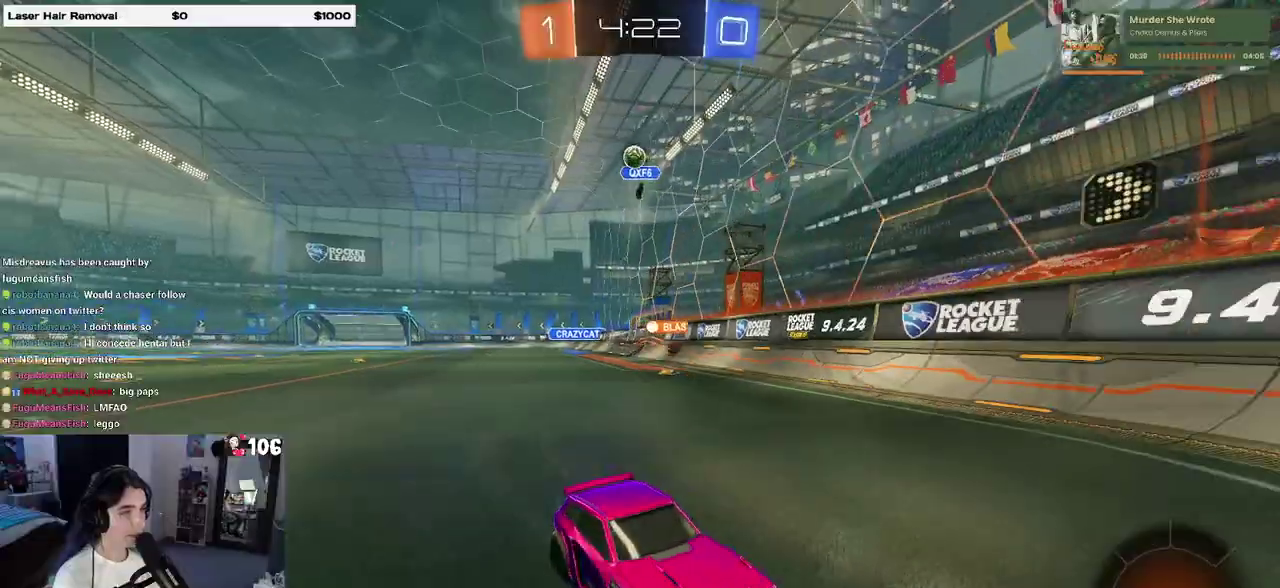
{"buttons": ["R2"], "left_stick": "left", "right_stick": "center", "events": [[100, "left_stick", "center"], [450, "left_stick", "left"]]}
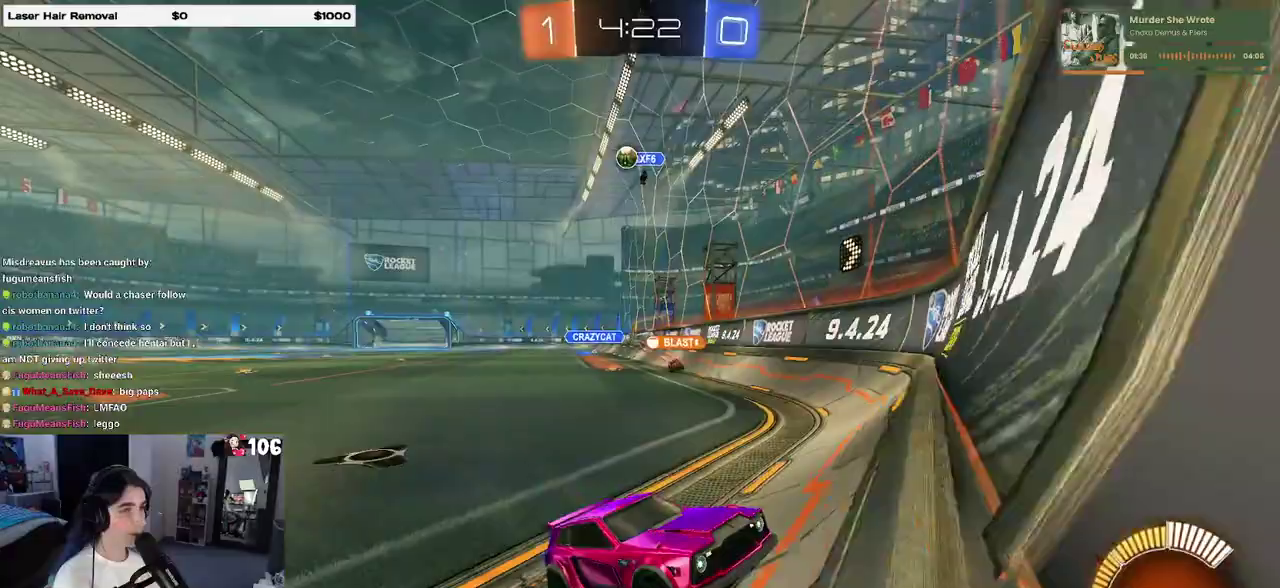
{"buttons": ["R2"], "left_stick": "right", "right_stick": "center", "events": [[83, "left_stick", "center"], [133, "SQUARE", "down"], [150, "left_stick", "right"], [367, "SQUARE", "up"]]}
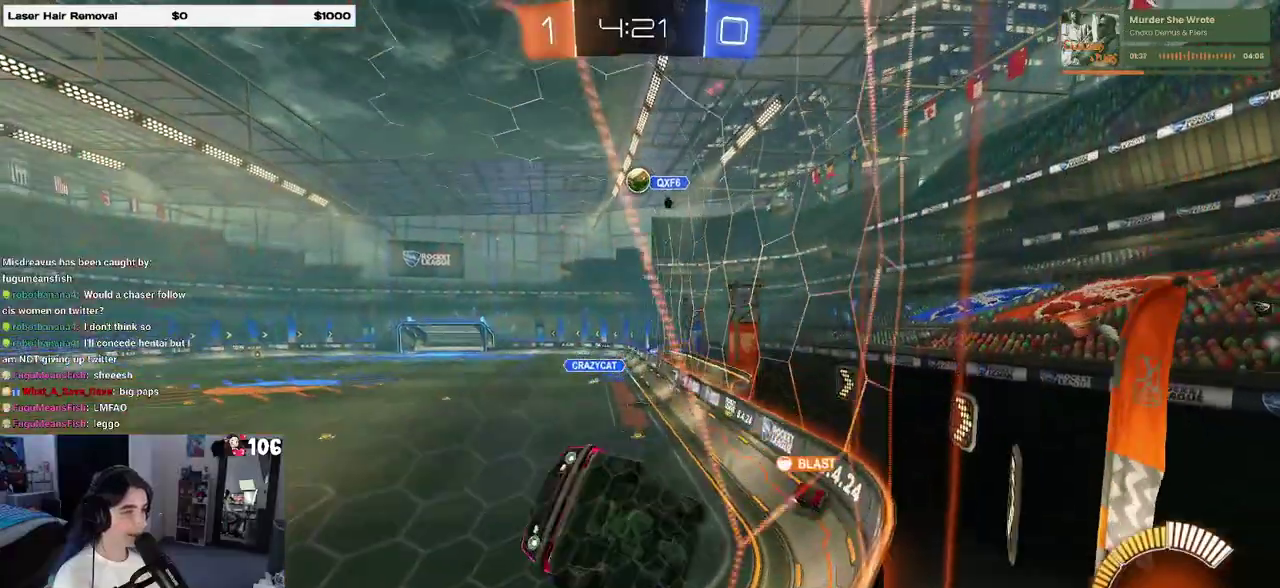
{"buttons": ["R2"], "left_stick": "center", "right_stick": "center", "events": [[233, "left_stick", "center"]]}
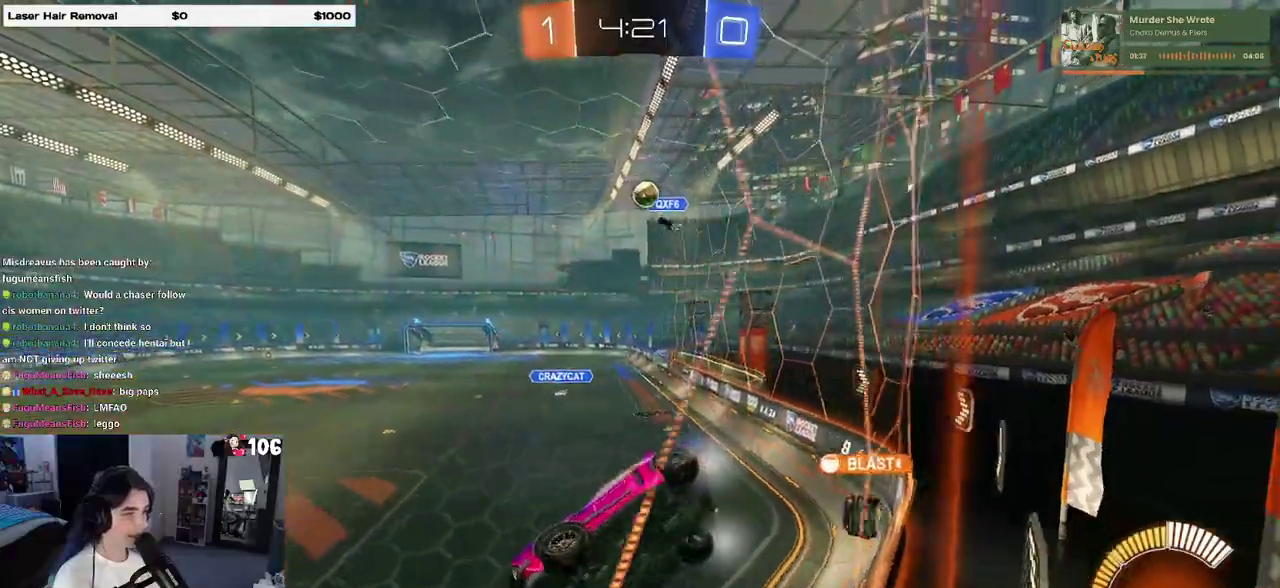
{"buttons": ["R2"], "left_stick": "right", "right_stick": "center", "events": [[167, "R2", "up"], [300, "R2", "down"], [333, "left_stick", "right"]]}
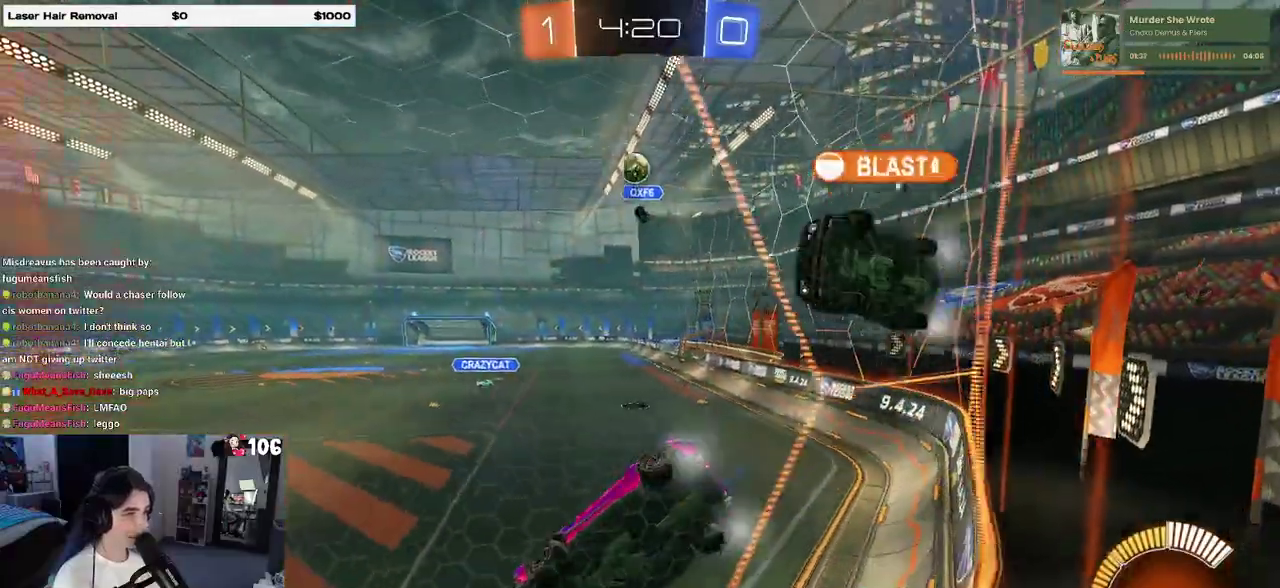
{"buttons": ["R2"], "left_stick": "left", "right_stick": "center", "events": [[50, "left_stick", "center"], [200, "left_stick", "left"]]}
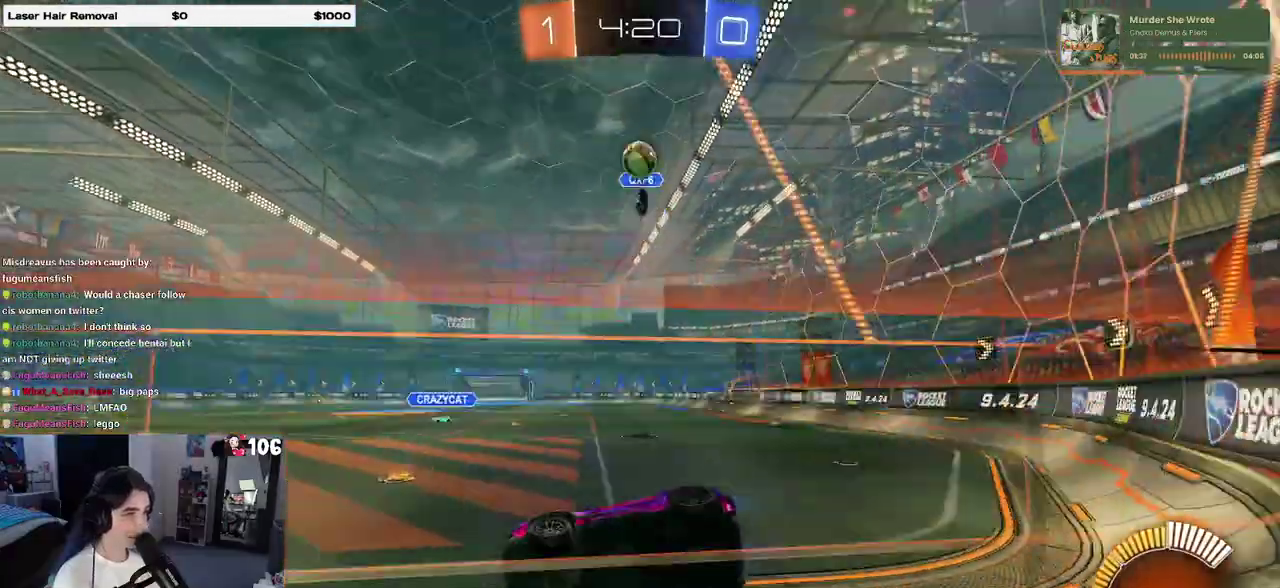
{"buttons": ["R2"], "left_stick": "center", "right_stick": "center", "events": [[500, "left_stick", "center"]]}
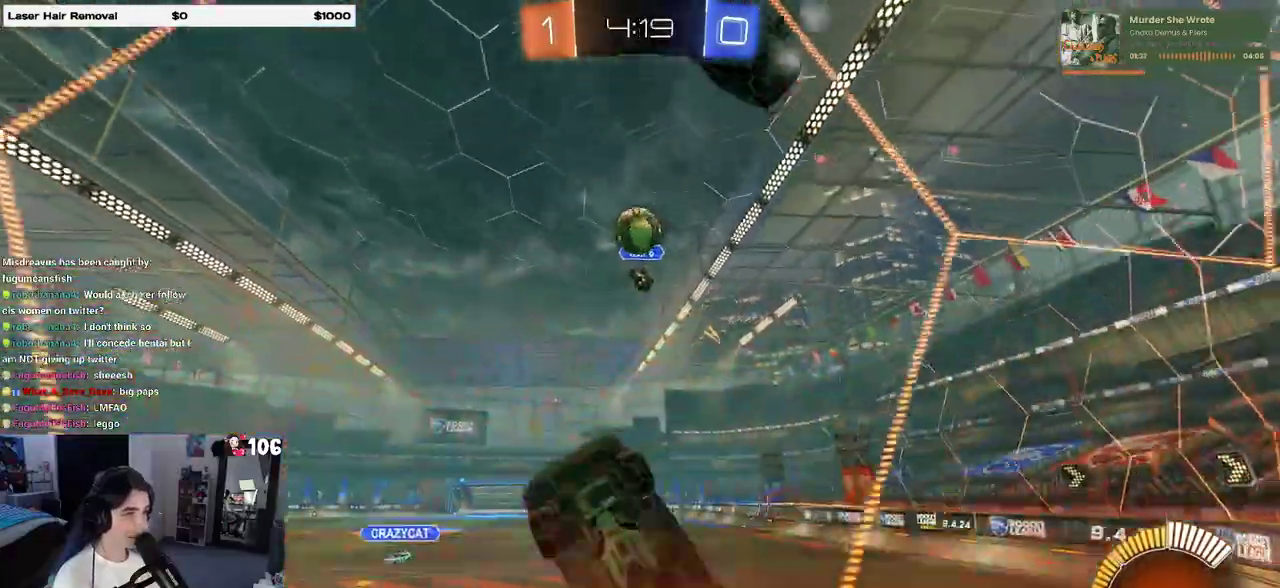
{"buttons": ["R2"], "left_stick": "right", "right_stick": "center", "events": [[283, "left_stick", "right"]]}
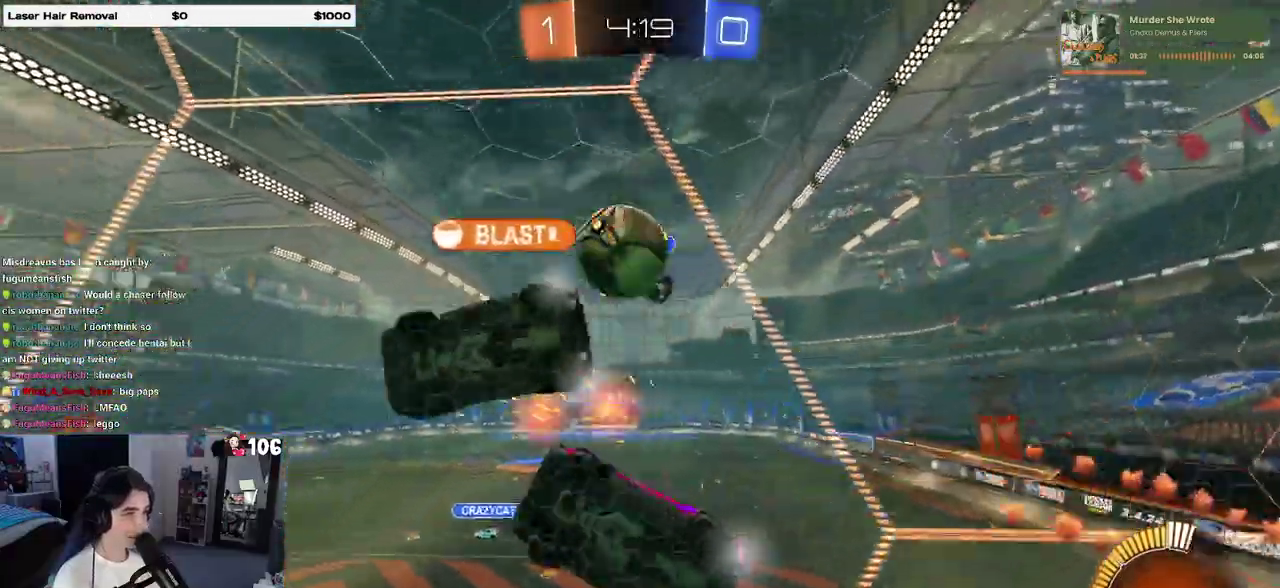
{"buttons": ["R2"], "left_stick": "center", "right_stick": "center", "events": [[233, "left_stick", "center"], [367, "left_stick", "right"], [483, "left_stick", "center"]]}
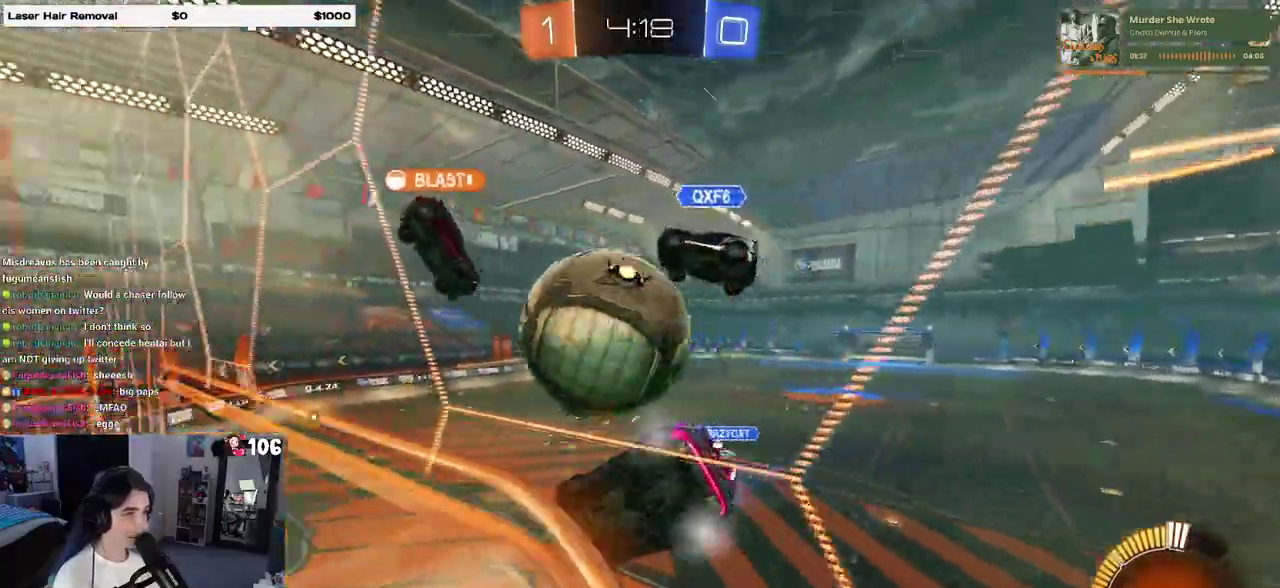
{"buttons": ["R2"], "left_stick": "down-left", "right_stick": "center", "events": [[50, "left_stick", "left"], [250, "left_stick", "center"], [300, "CROSS", "down"], [433, "left_stick", "down-left"], [450, "CROSS", "up"]]}
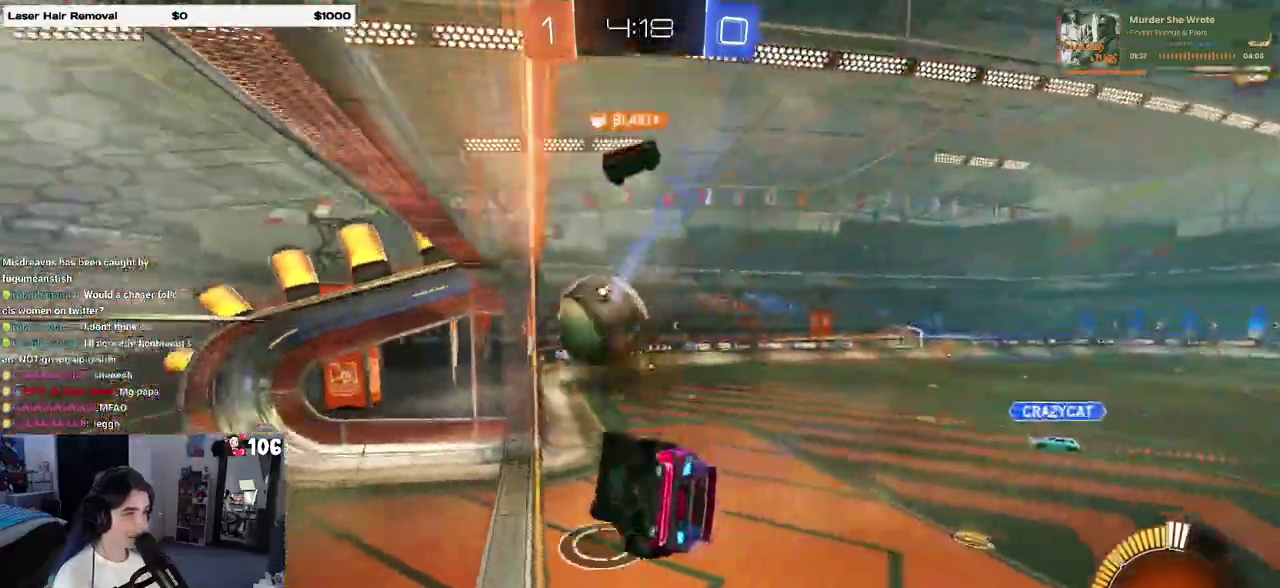
{"buttons": ["R2"], "left_stick": "right", "right_stick": "center", "events": [[33, "SQUARE", "down"], [33, "left_stick", "left"], [233, "SQUARE", "up"], [250, "left_stick", "center"], [300, "left_stick", "right"]]}
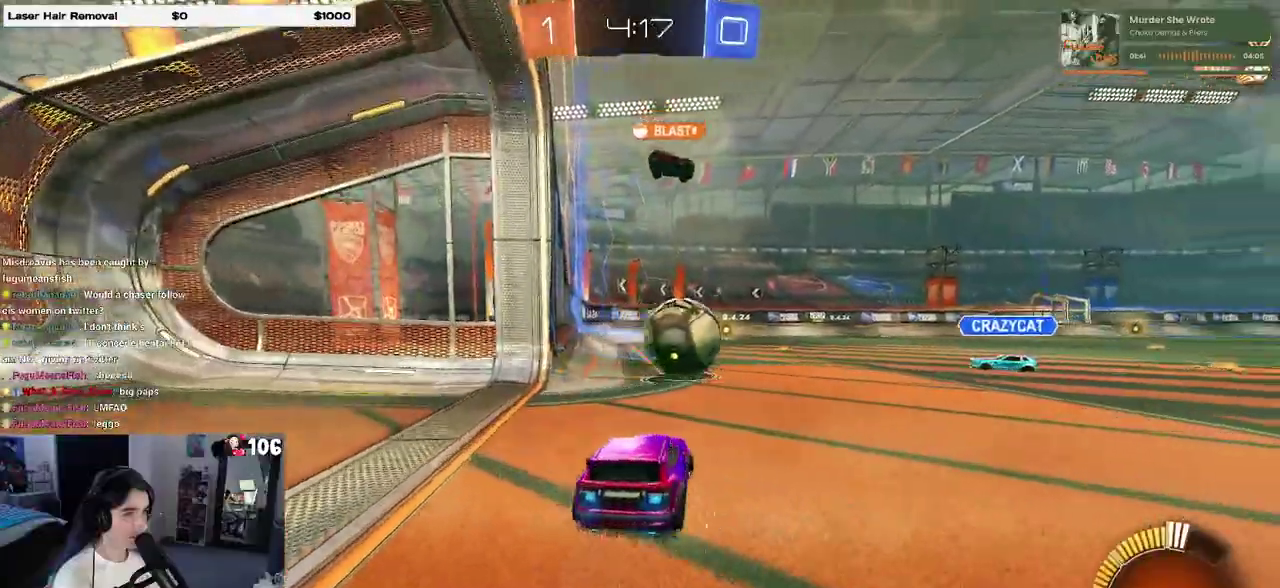
{"buttons": ["R2"], "left_stick": "center", "right_stick": "center"}
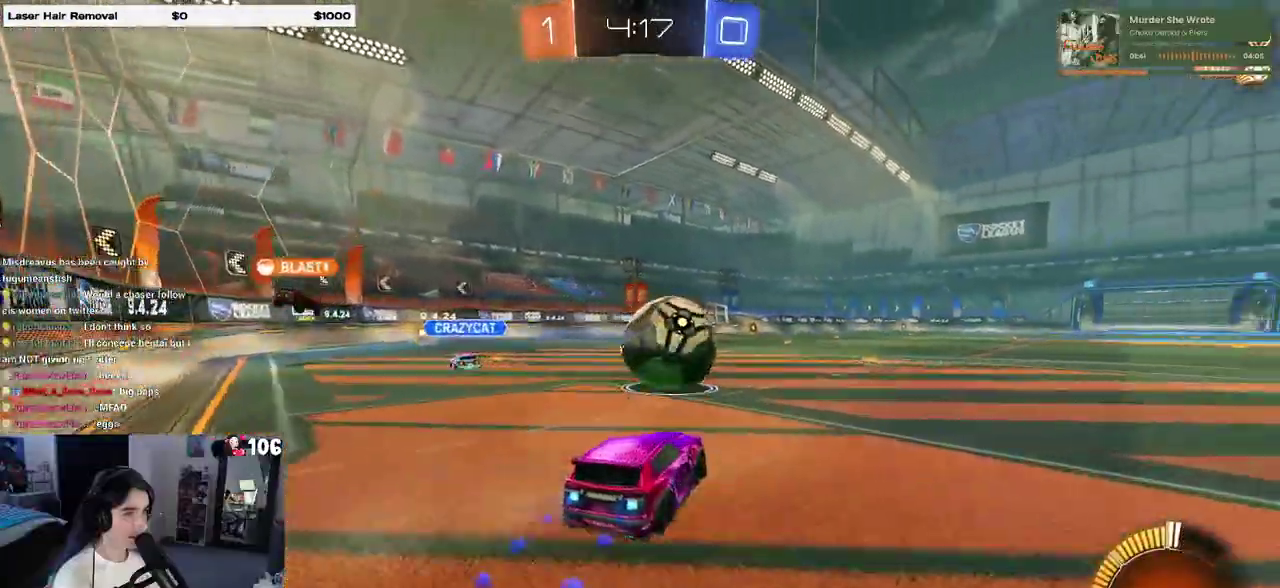
{"buttons": ["R2"], "left_stick": "right", "right_stick": "center"}
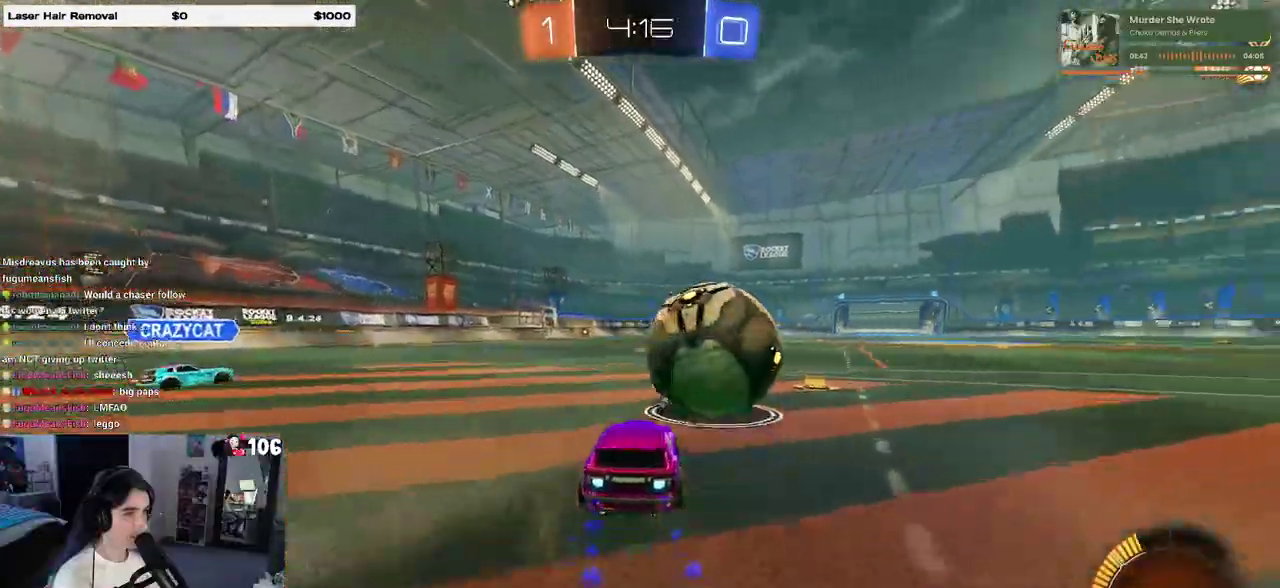
{"buttons": ["R2"], "left_stick": "center", "right_stick": "center", "events": [[150, "left_stick", "center"], [400, "left_stick", "left"], [467, "left_stick", "center"]]}
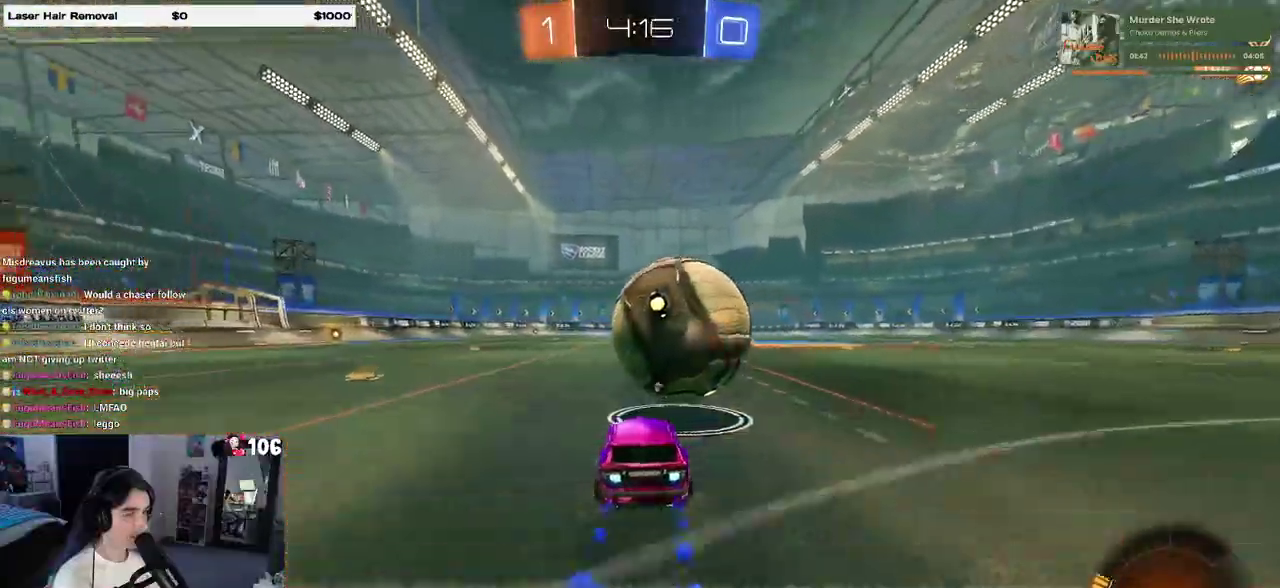
{"buttons": ["R2"], "left_stick": "right", "right_stick": "center", "events": [[283, "left_stick", "right"], [333, "left_stick", "center"], [450, "left_stick", "right"]]}
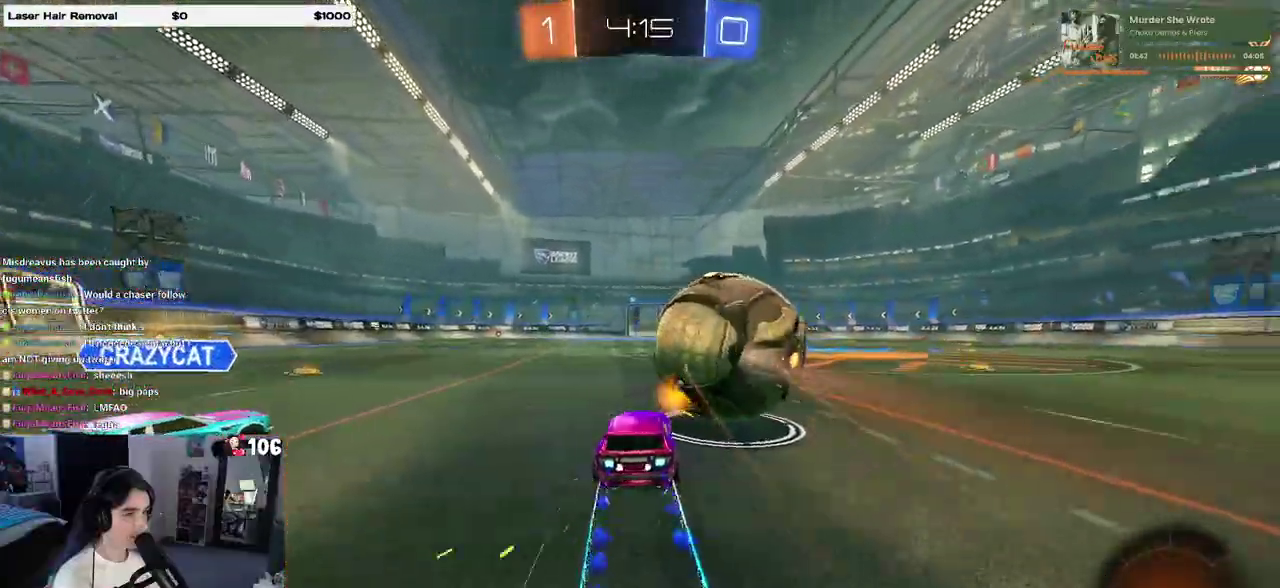
{"buttons": ["R2"], "left_stick": "center", "right_stick": "center", "events": [[50, "left_stick", "center"], [117, "left_stick", "left"], [167, "left_stick", "center"]]}
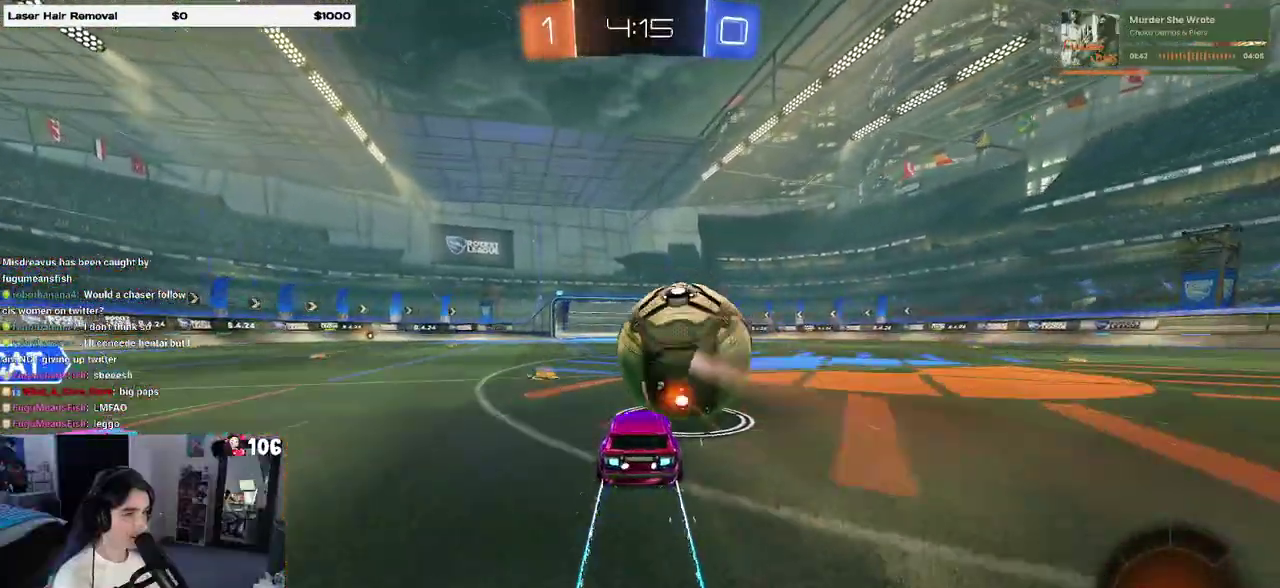
{"buttons": ["R2"], "left_stick": "center", "right_stick": "center", "events": []}
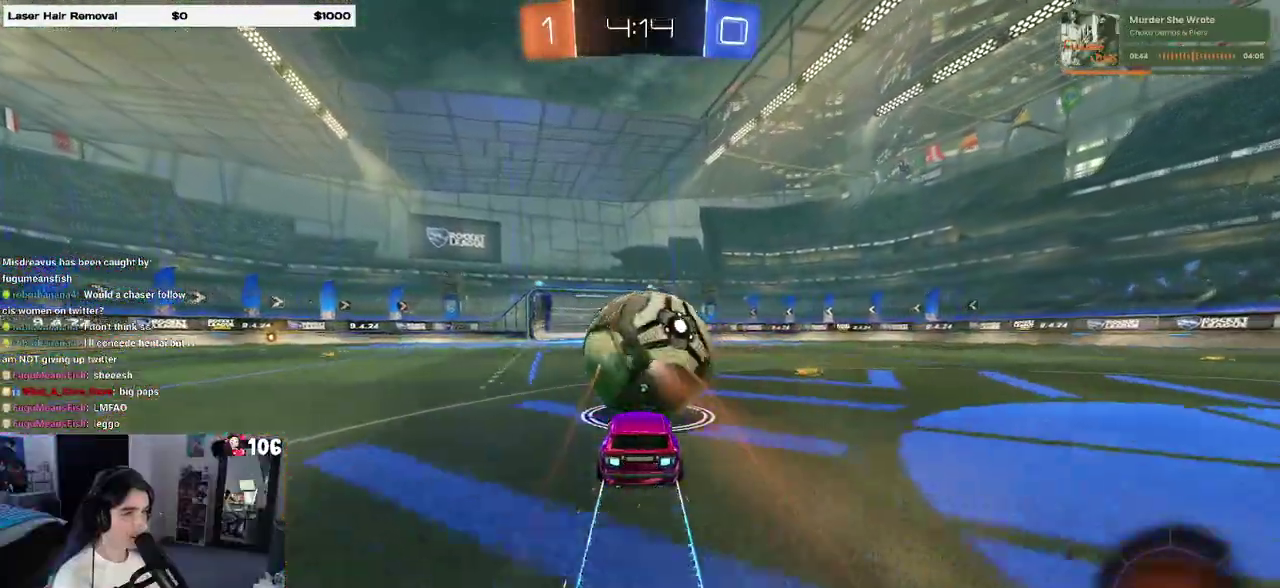
{"buttons": ["R2"], "left_stick": "center", "right_stick": "center", "events": []}
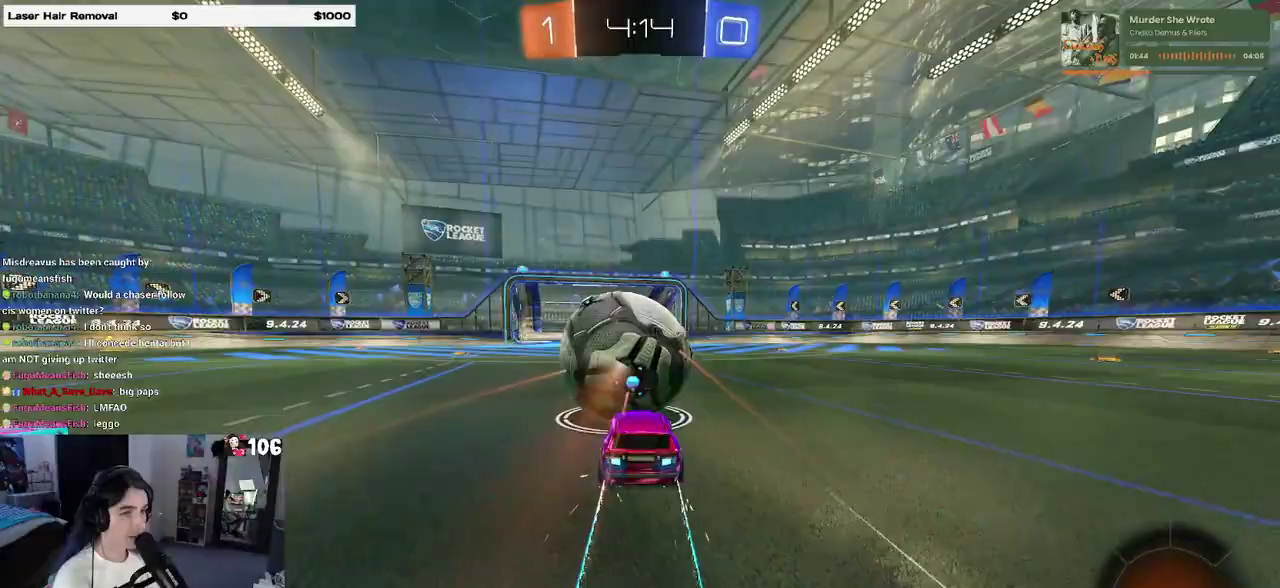
{"buttons": ["R2"], "left_stick": "center", "right_stick": "center", "events": []}
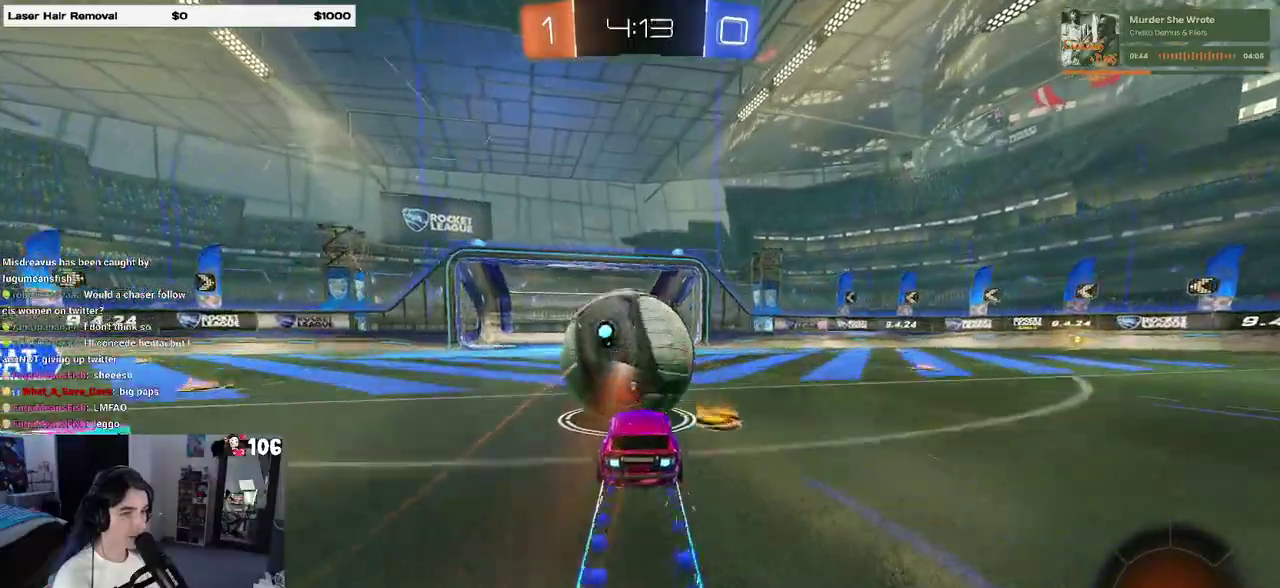
{"buttons": ["R2"], "left_stick": "right", "right_stick": "center", "events": [[67, "left_stick", "right"], [283, "TRIANGLE", "down"], [417, "TRIANGLE", "up"]]}
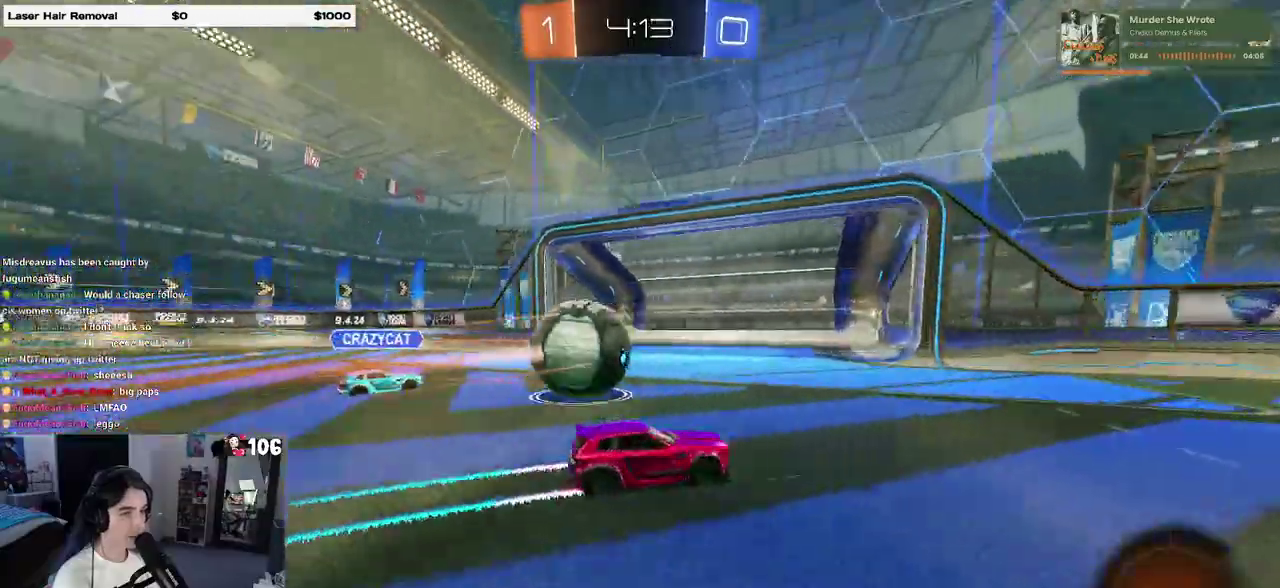
{"buttons": ["R2"], "left_stick": "center", "right_stick": "center", "events": [[100, "left_stick", "center"]]}
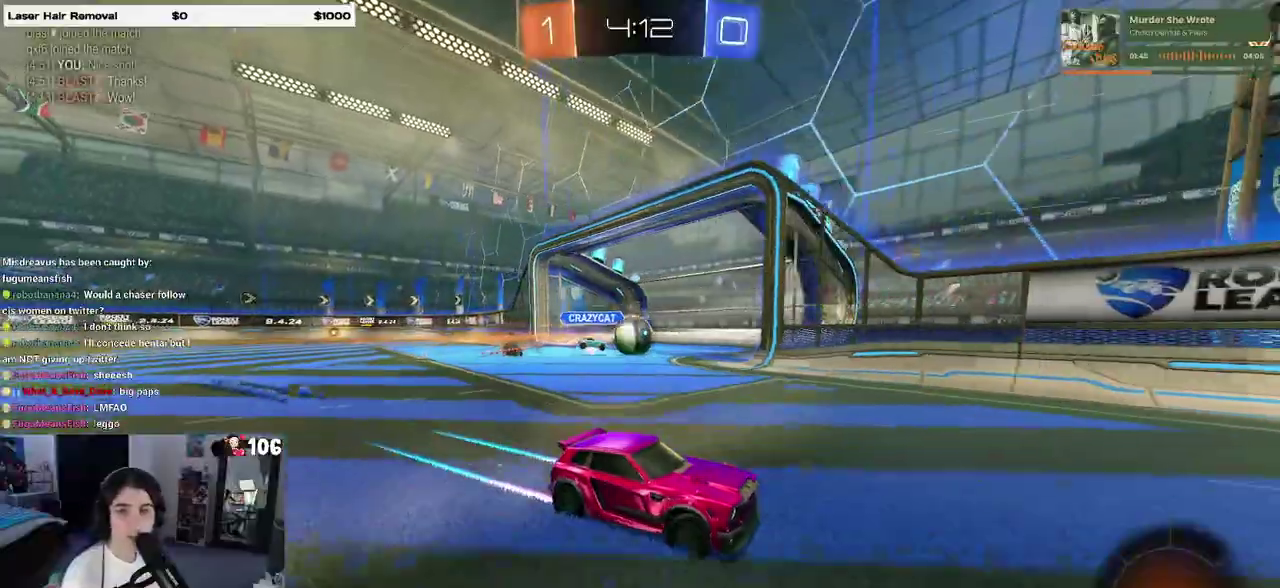
{"buttons": ["R2"], "left_stick": "center", "right_stick": "center", "events": []}
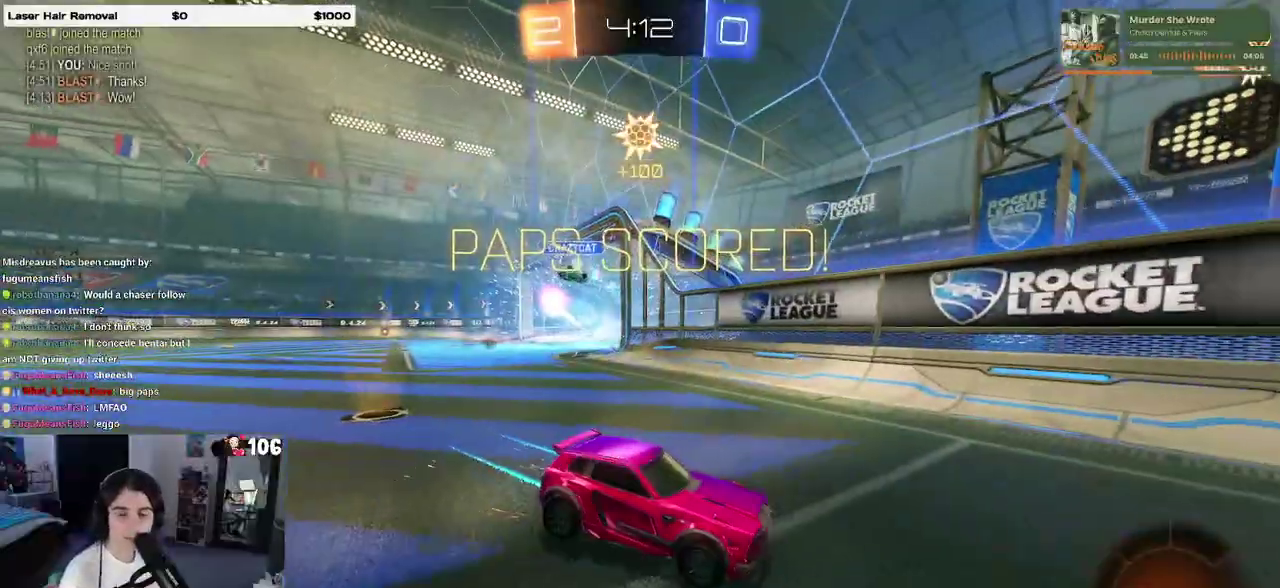
{"buttons": [], "left_stick": "center", "right_stick": "center", "events": [[200, "R2", "up"]]}
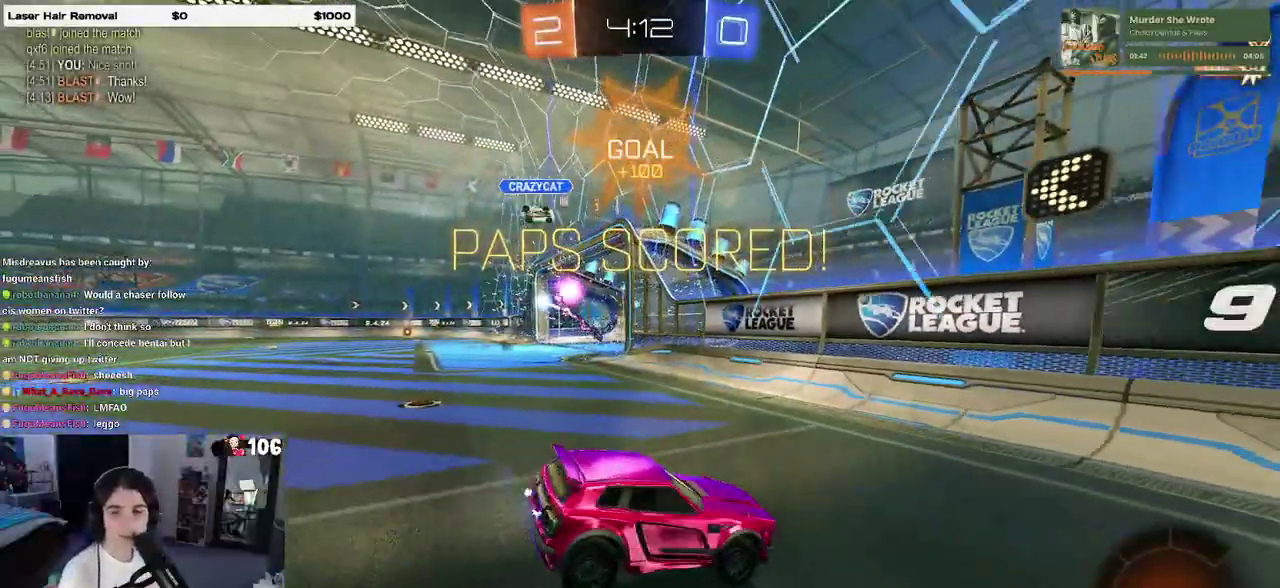
{"buttons": [], "left_stick": "center", "right_stick": "center", "events": []}
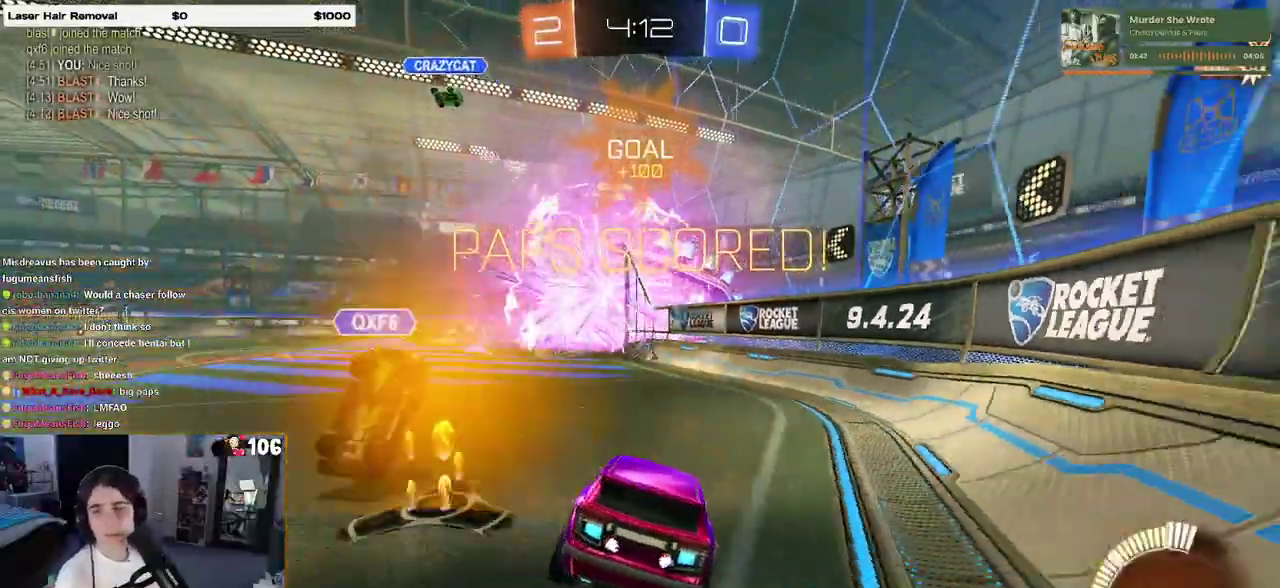
{"buttons": ["CROSS"], "left_stick": "center", "right_stick": "center", "events": [[167, "CROSS", "down"], [283, "CROSS", "up"], [400, "CROSS", "down"]]}